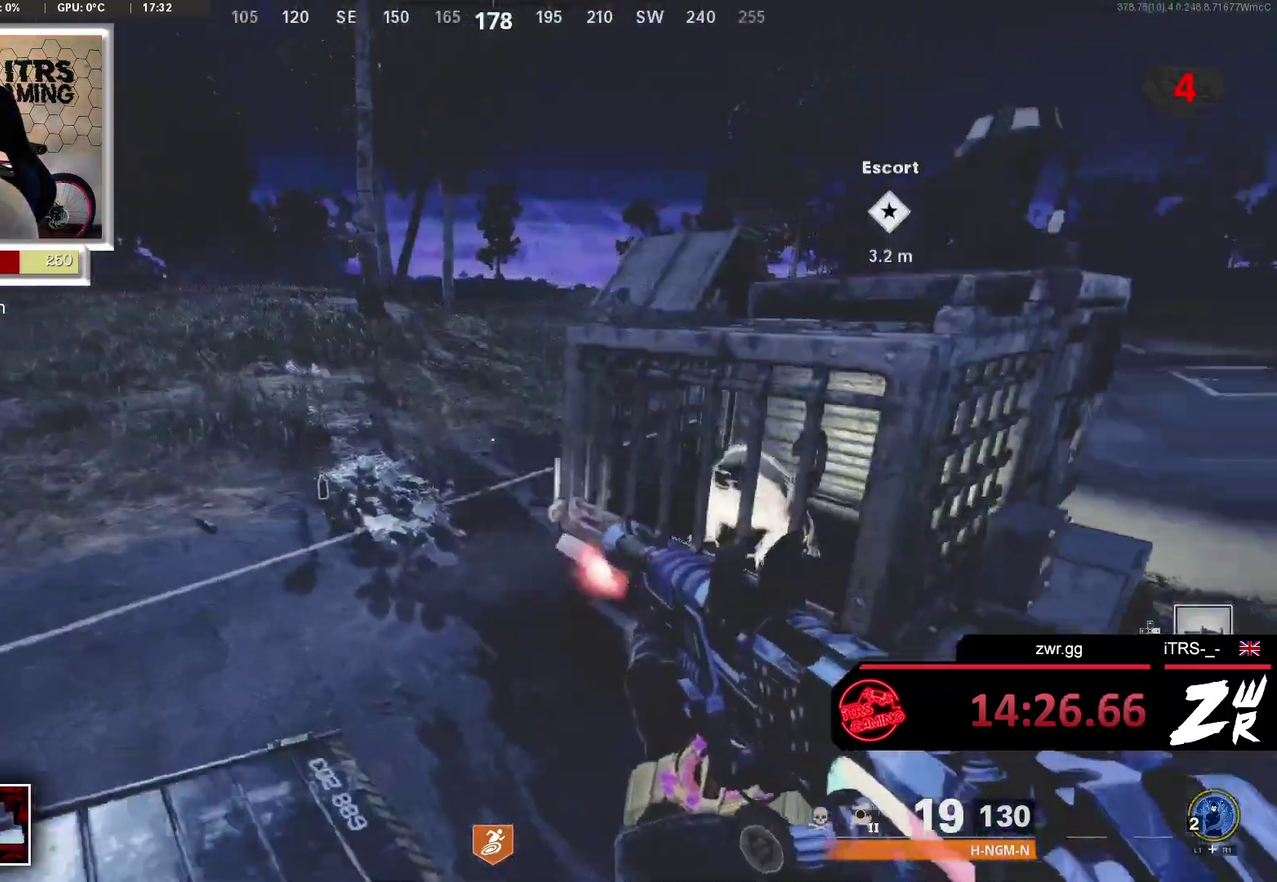
Gameplay with a controller (PlayStation layout); each line is a JSON object with the inputs held at the frame after it. "events" lists button and stick changes between this image and that frame as [ms after this image, input, new state], when the widget could be followed in between. This overlay highlights the sticks when they move; stick clicks (L3 R3) are not distinguishable.
{"buttons": [], "left_stick": "left", "right_stick": "left", "events": [[133, "right_stick", "center"], [333, "right_stick", "right"], [400, "left_stick", "left"], [400, "right_stick", "center"], [500, "right_stick", "left"]]}
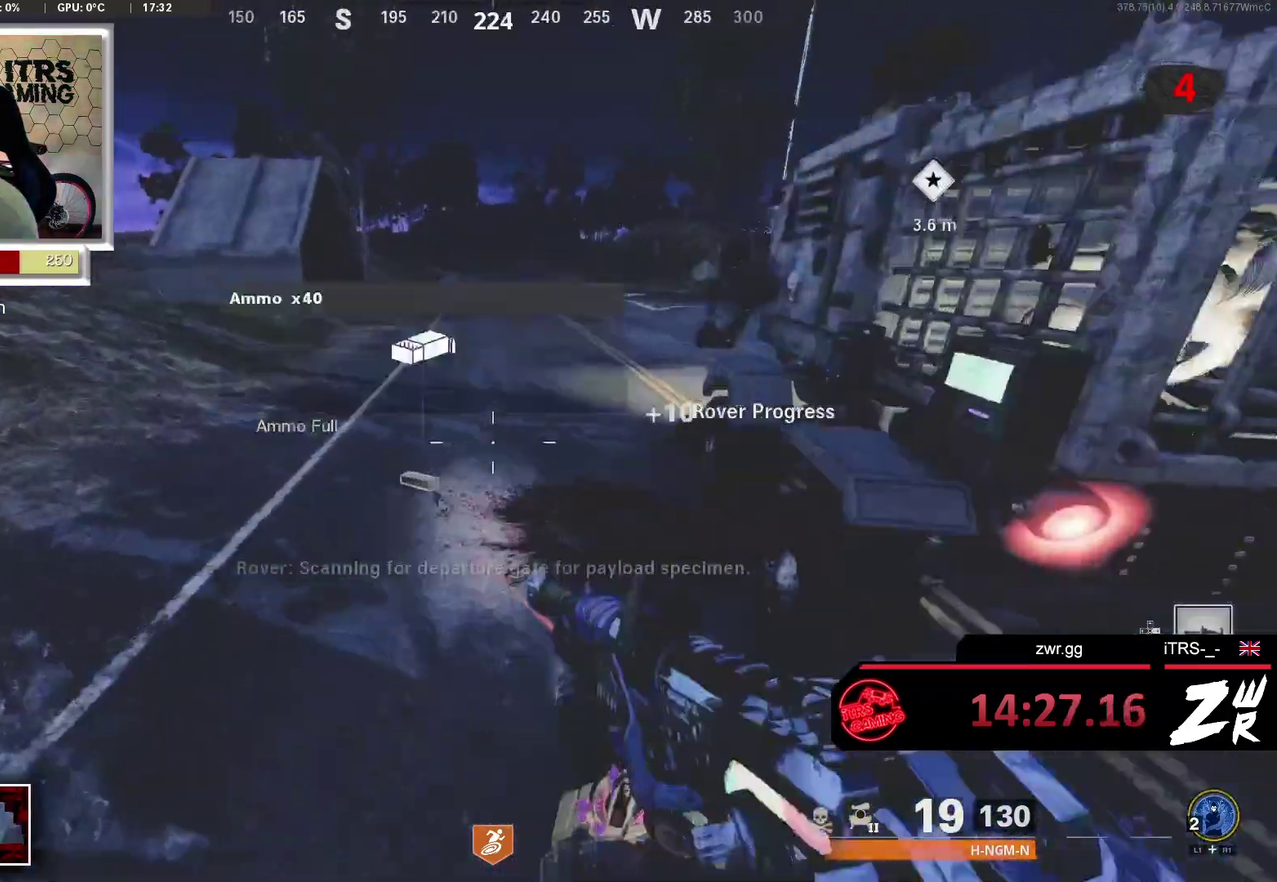
{"buttons": [], "left_stick": "up-right", "right_stick": "left"}
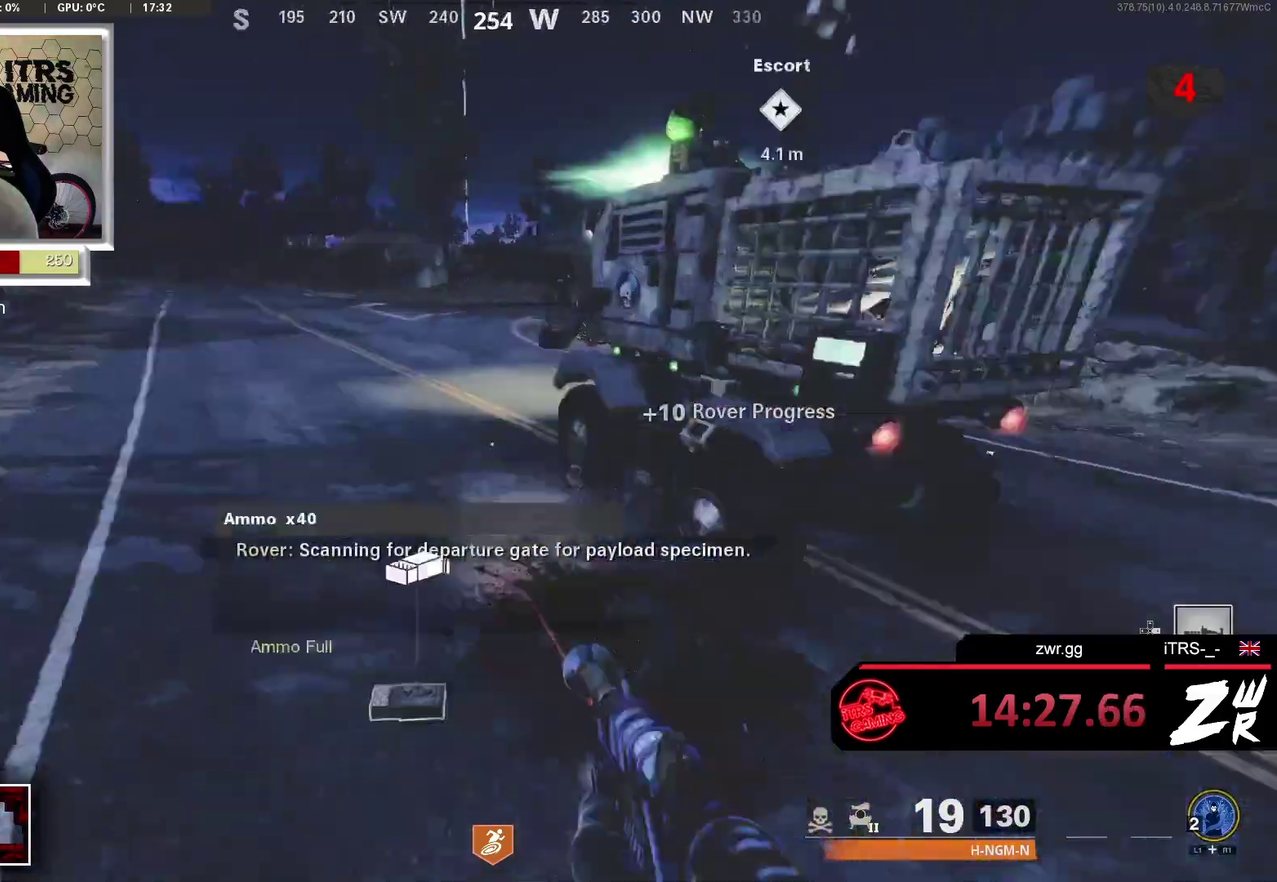
{"buttons": [], "left_stick": "center", "right_stick": "up-left", "events": [[133, "left_stick", "down"], [133, "right_stick", "right"], [367, "right_stick", "center"], [400, "left_stick", "center"], [467, "right_stick", "up-left"]]}
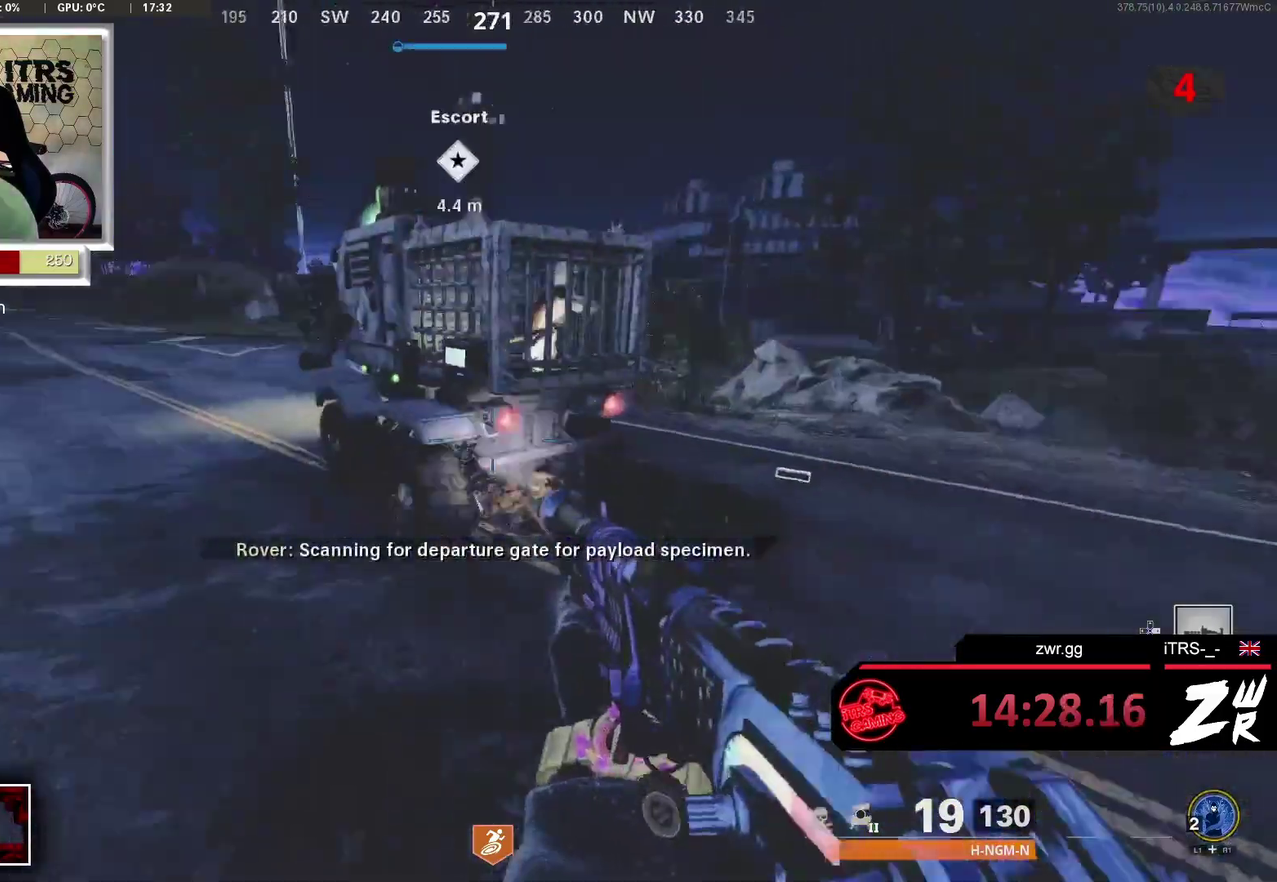
{"buttons": ["SQUARE"], "left_stick": "up", "right_stick": "center", "events": [[100, "right_stick", "center"], [133, "left_stick", "up"], [200, "left_stick", "up-left"], [267, "SQUARE", "down"], [467, "left_stick", "up"]]}
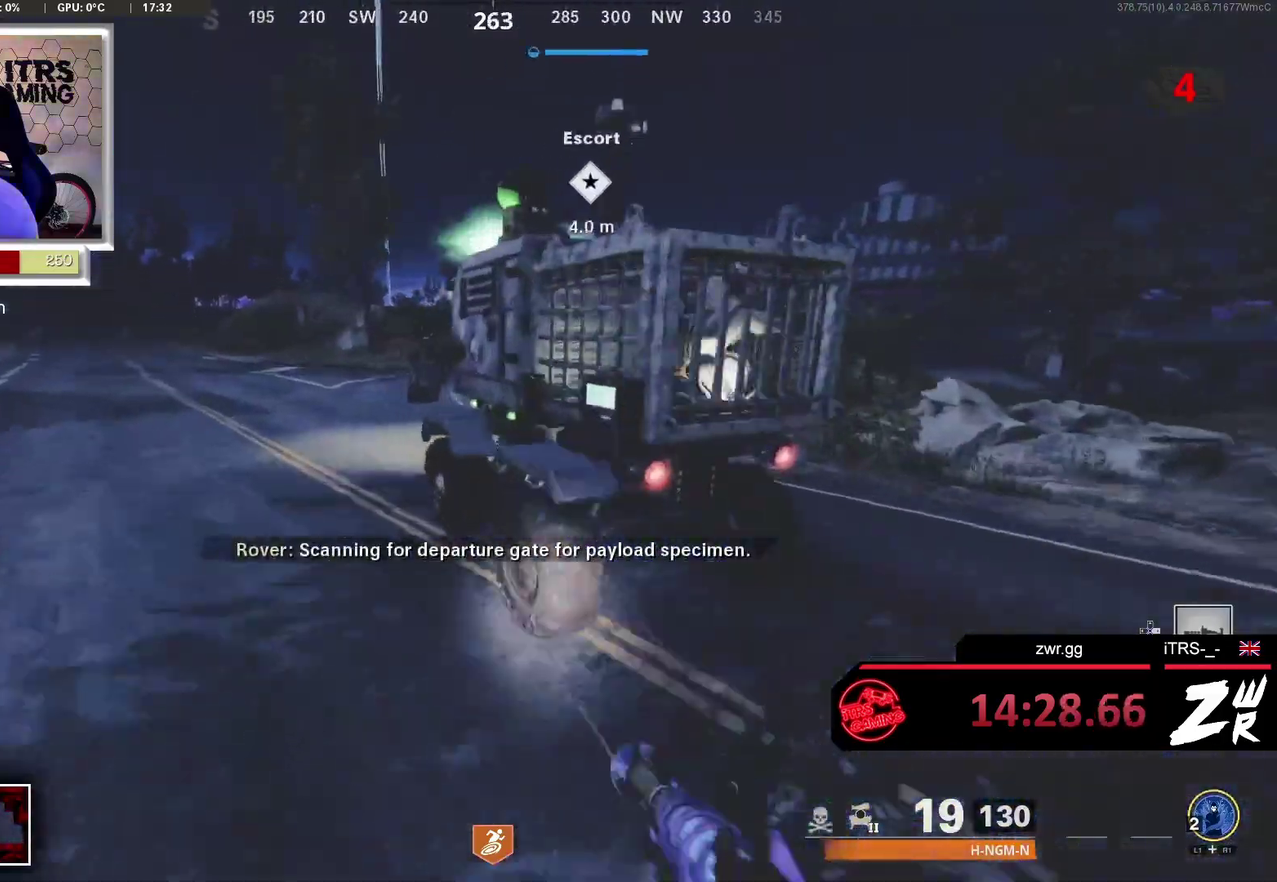
{"buttons": [], "left_stick": "right", "right_stick": "down-right", "events": [[33, "left_stick", "up-right"], [100, "left_stick", "right"], [167, "SQUARE", "up"], [300, "right_stick", "down-right"]]}
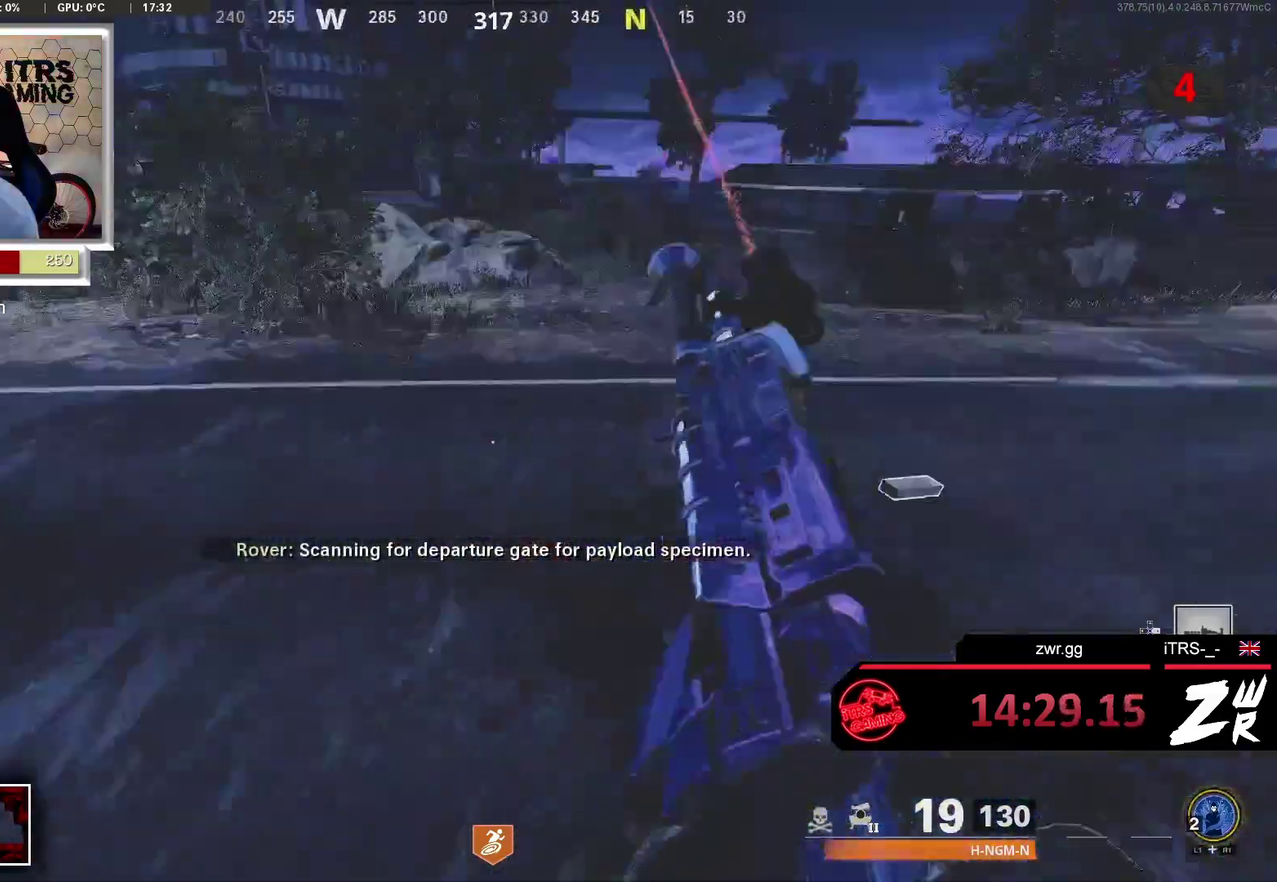
{"buttons": [], "left_stick": "up-left", "right_stick": "center", "events": [[33, "left_stick", "up-right"], [67, "right_stick", "left"], [200, "left_stick", "up"], [400, "right_stick", "center"], [467, "left_stick", "up-left"]]}
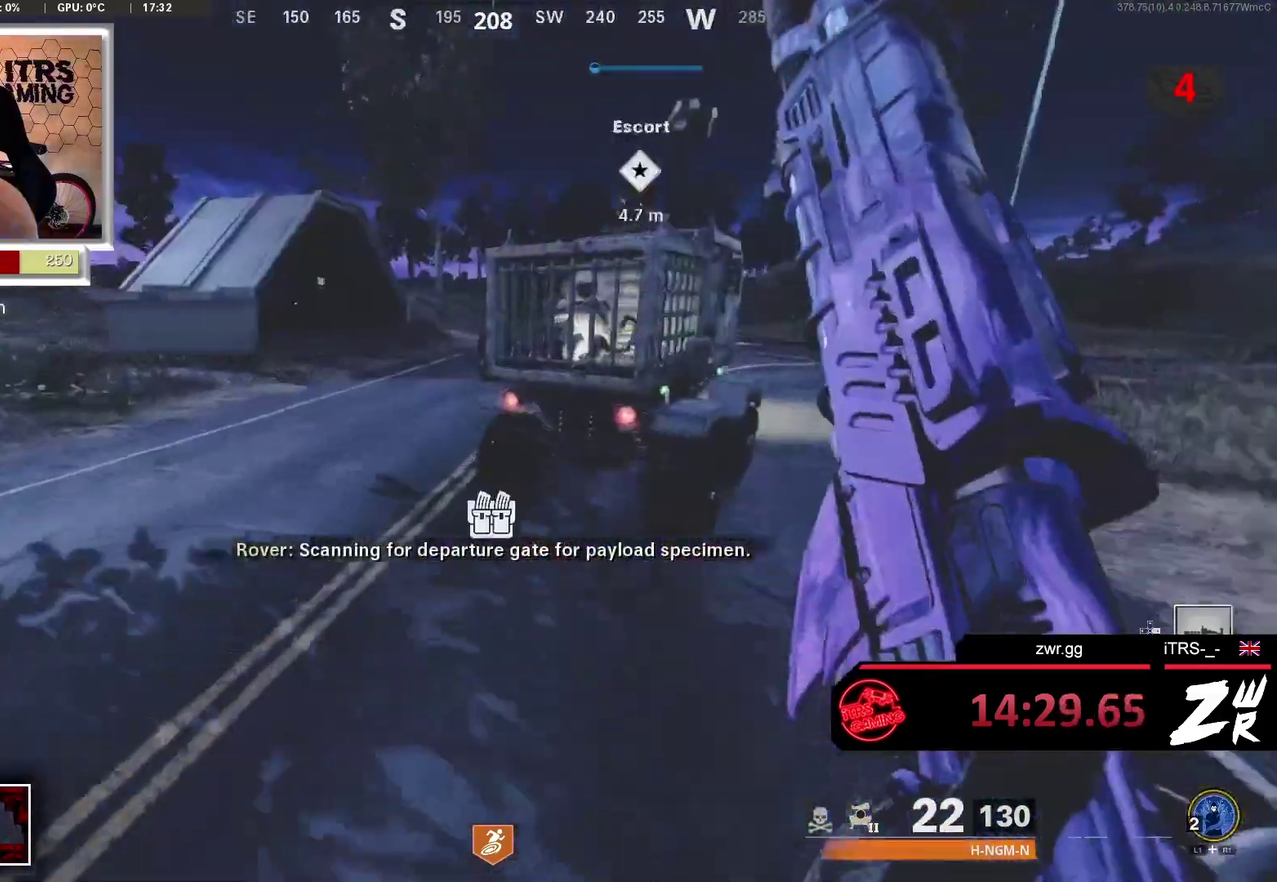
{"buttons": [], "left_stick": "up", "right_stick": "center", "events": [[200, "right_stick", "right"], [367, "right_stick", "center"], [433, "left_stick", "up"]]}
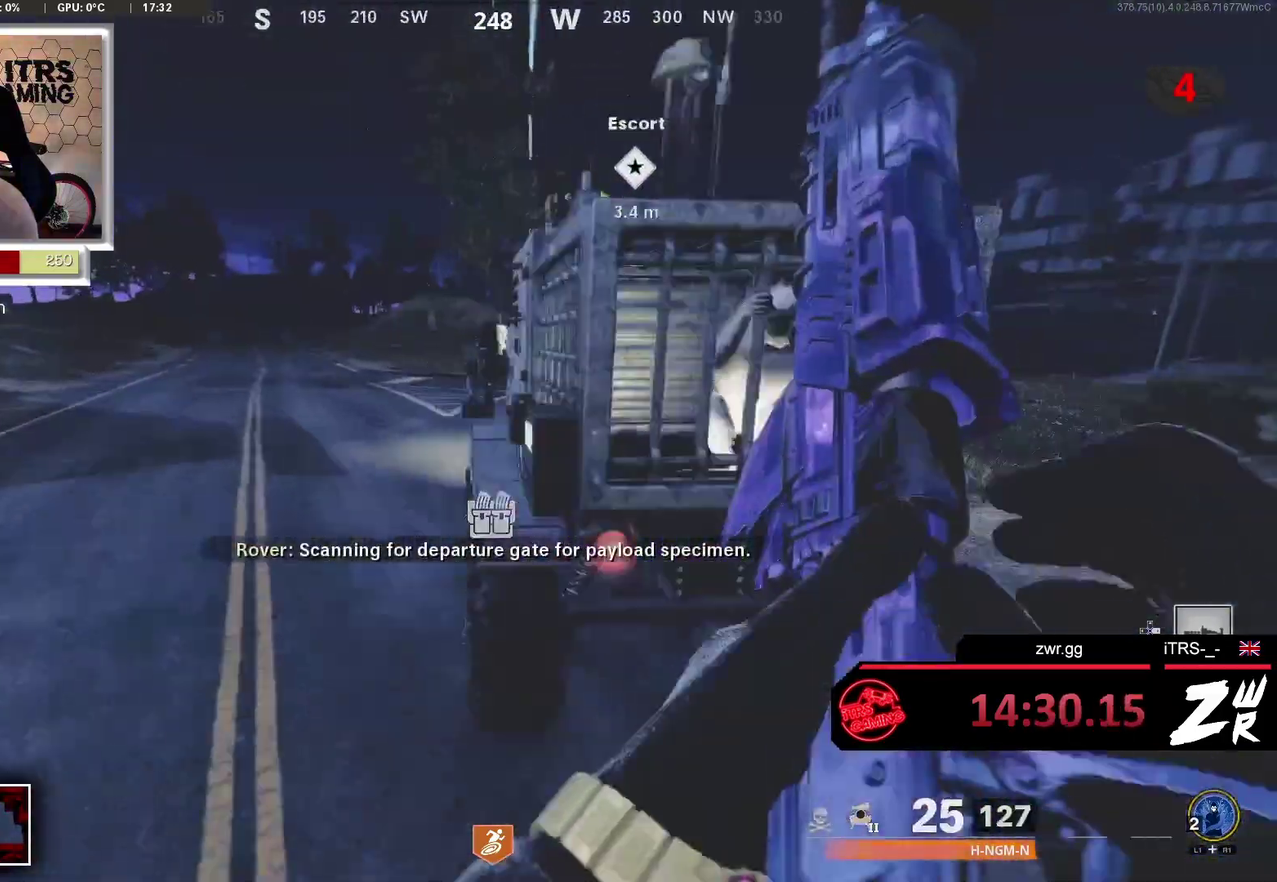
{"buttons": [], "left_stick": "up", "right_stick": "center", "events": [[133, "left_stick", "center"], [367, "left_stick", "up"]]}
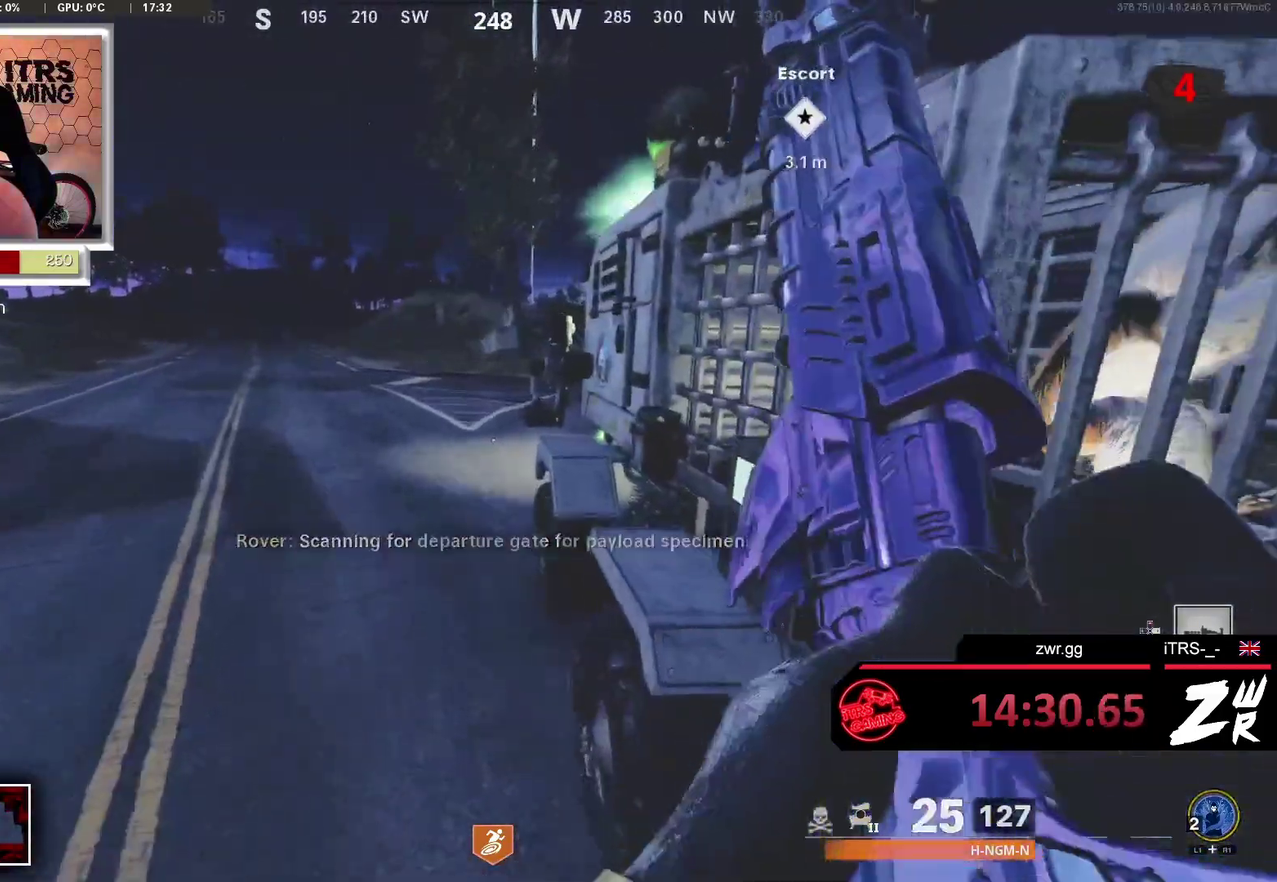
{"buttons": [], "left_stick": "up-left", "right_stick": "right", "events": [[233, "left_stick", "center"], [467, "right_stick", "right"], [500, "left_stick", "up-left"]]}
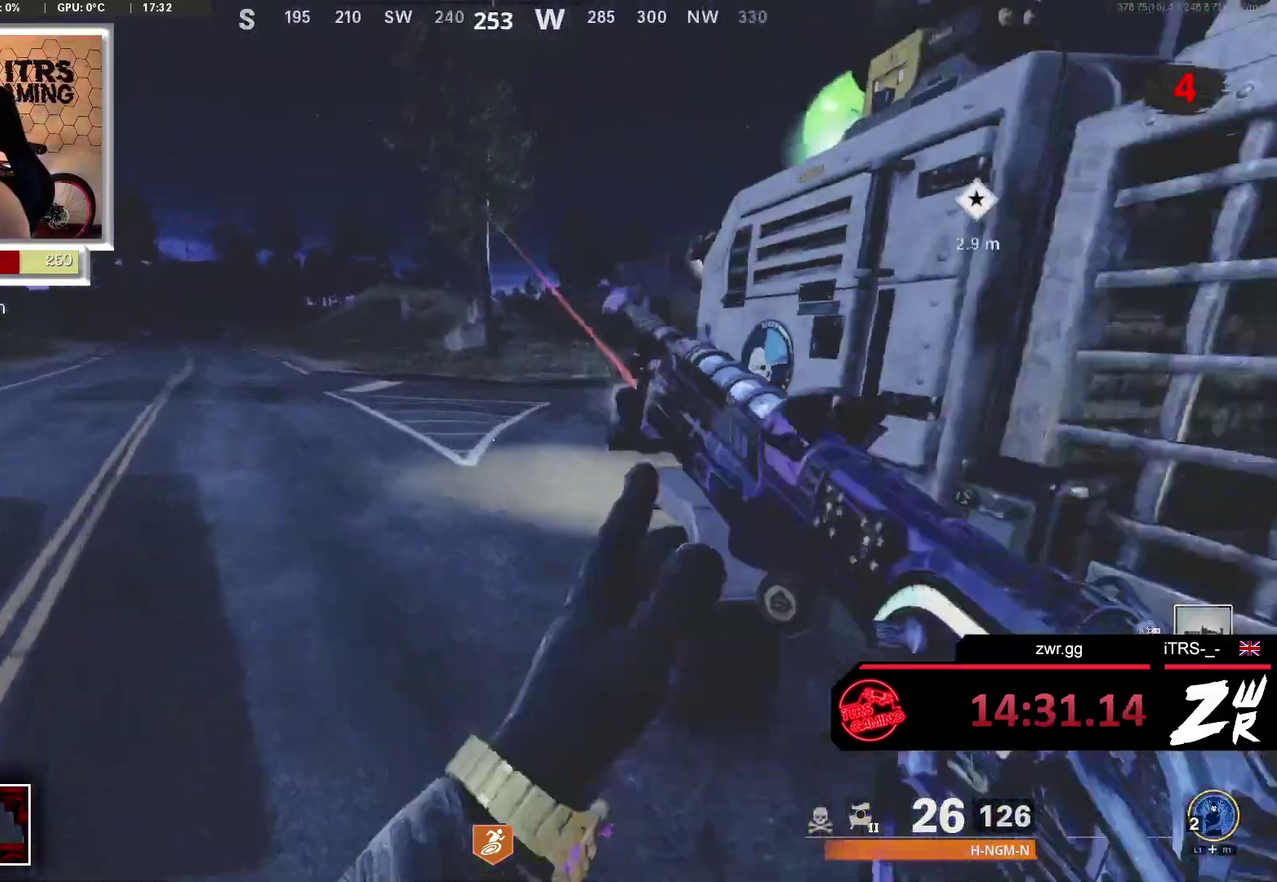
{"buttons": [], "left_stick": "center", "right_stick": "center", "events": [[133, "right_stick", "center"], [400, "left_stick", "center"]]}